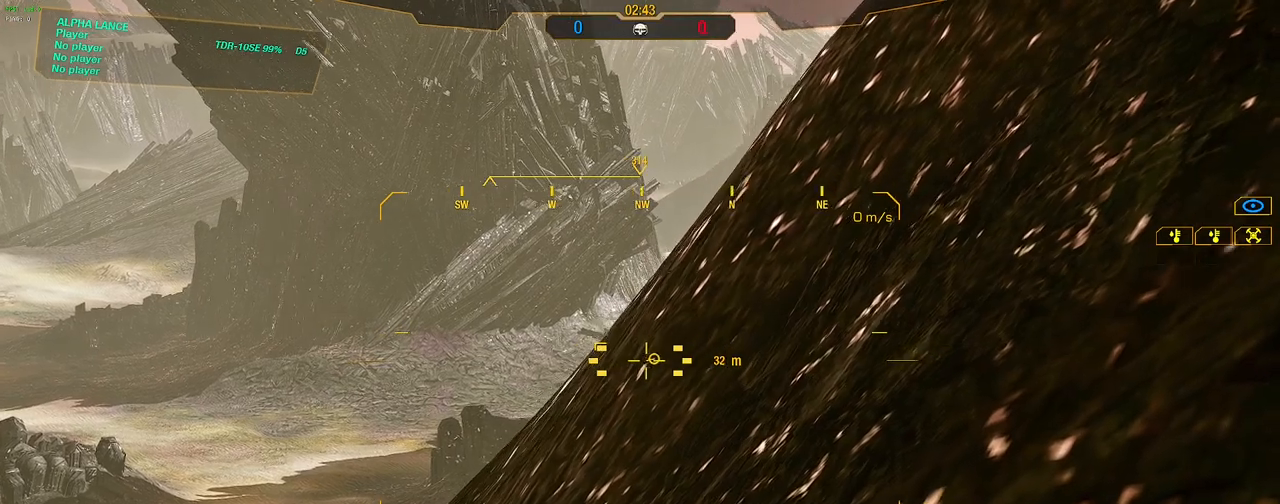
Gameplay with keyboard and mouse; each line is a JSON object with the keys and mouse buttons held at the frame after it. "events" lists presses ("down") and releases ("up") of "1", "2", "3", "4", "5", "a", "alt", "c", "caps_lock", "ctrl", "d", "e", "f", "g", "q", "r", "s", "shift", "space", "t", "tab", "v", "w", "x", "z", "mouse_left", "mouse_wheel" and "mouse_right" between this image and that frame as [ms after this image, input, new state], when the widget could be followed in between. "mouse_left", "mouse_wheel", "mouse_right" = the "left", "wheel", "right" buttons of the "mouse" list. No other keys are recorded. "wheel" means that the mouse wheel is clicked or scrolled. Not read: mouse_move.
{"keys": [], "mouse": [], "events": []}
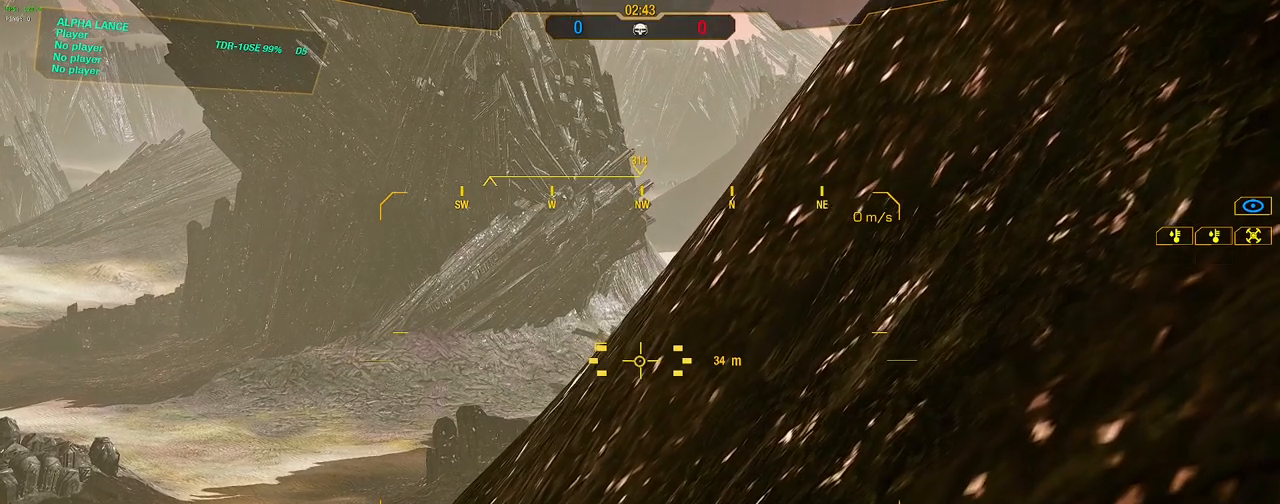
{"keys": [], "mouse": [], "events": [[50, "w", "down"], [183, "w", "up"]]}
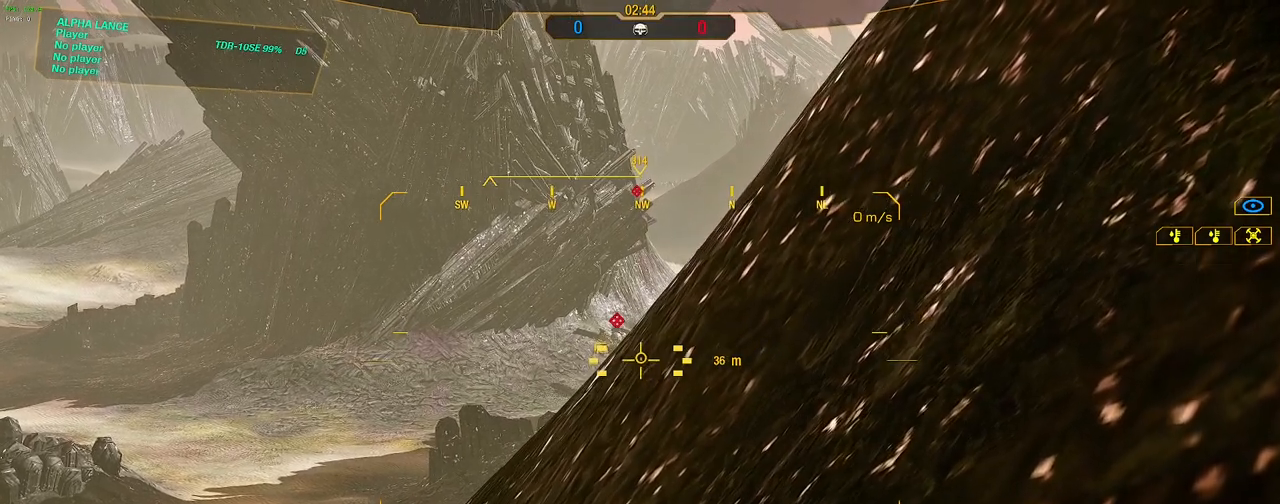
{"keys": ["s"], "mouse": [], "events": [[200, "space", "down"], [200, "w", "down"], [333, "w", "up"], [383, "space", "up"], [483, "s", "down"]]}
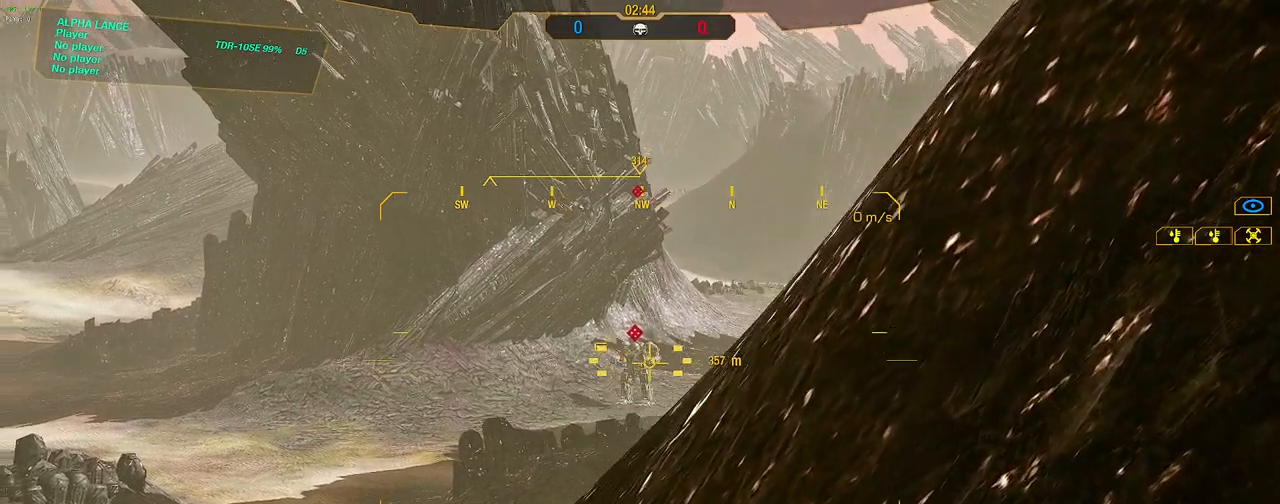
{"keys": ["s"], "mouse": [], "events": []}
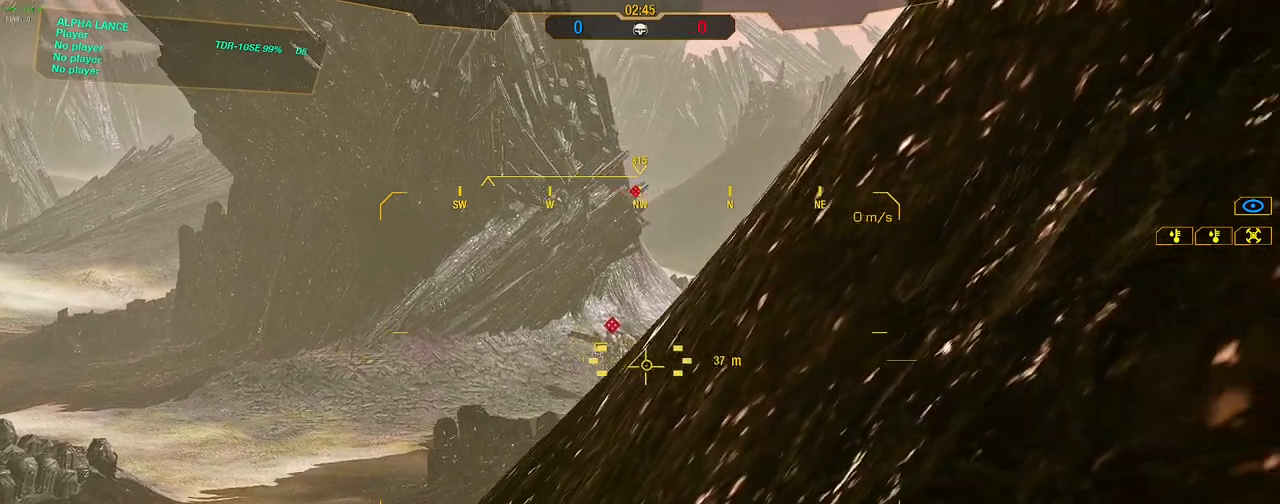
{"keys": [], "mouse": [], "events": [[133, "s", "up"]]}
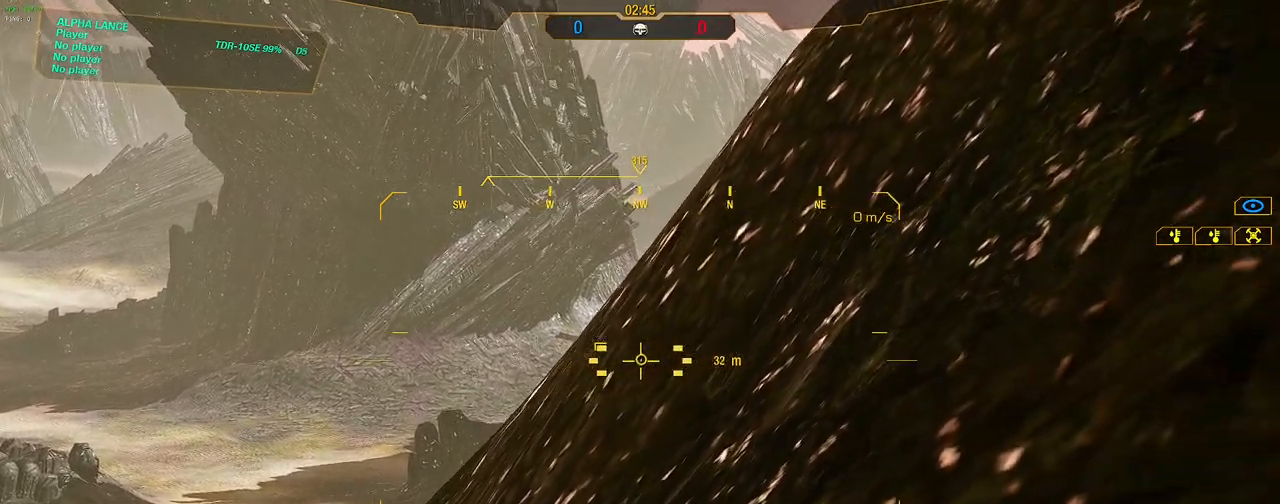
{"keys": ["w"], "mouse": [], "events": [[483, "w", "down"]]}
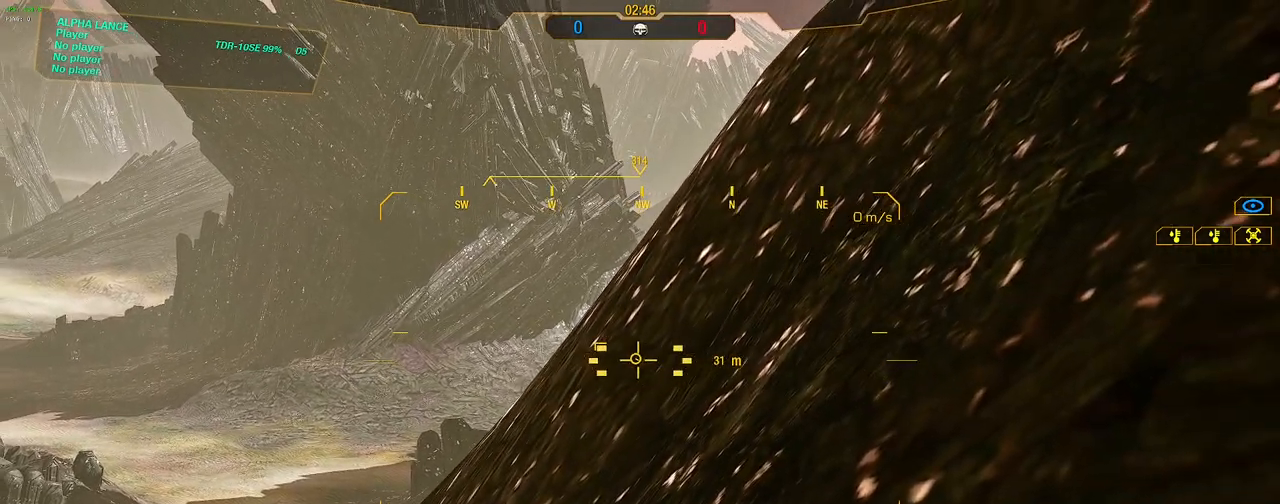
{"keys": ["s"], "mouse": [], "events": [[17, "space", "down"], [250, "space", "up"], [250, "w", "up"], [400, "s", "down"]]}
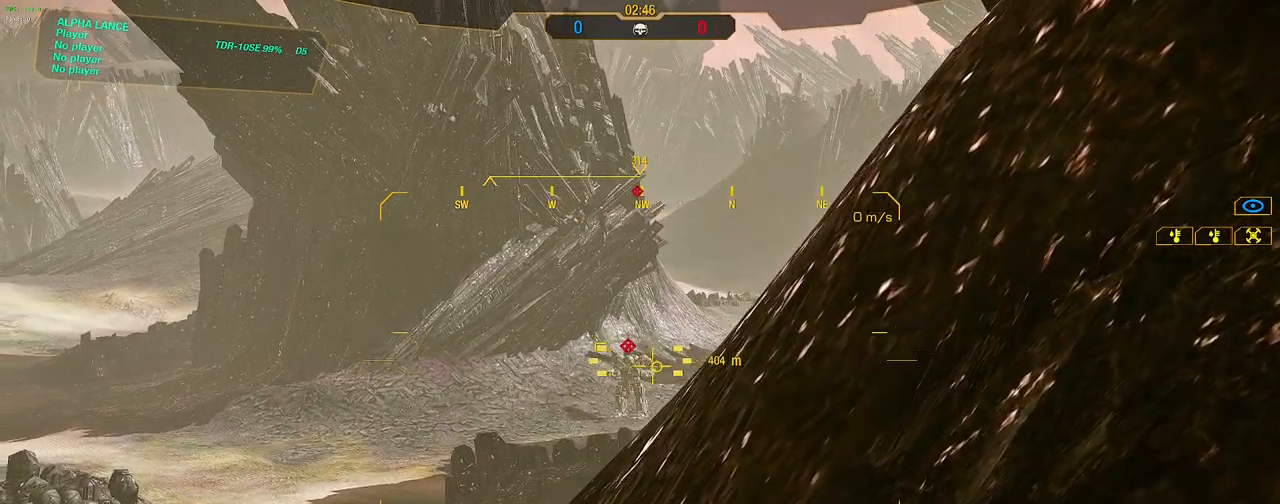
{"keys": ["s"], "mouse": [], "events": []}
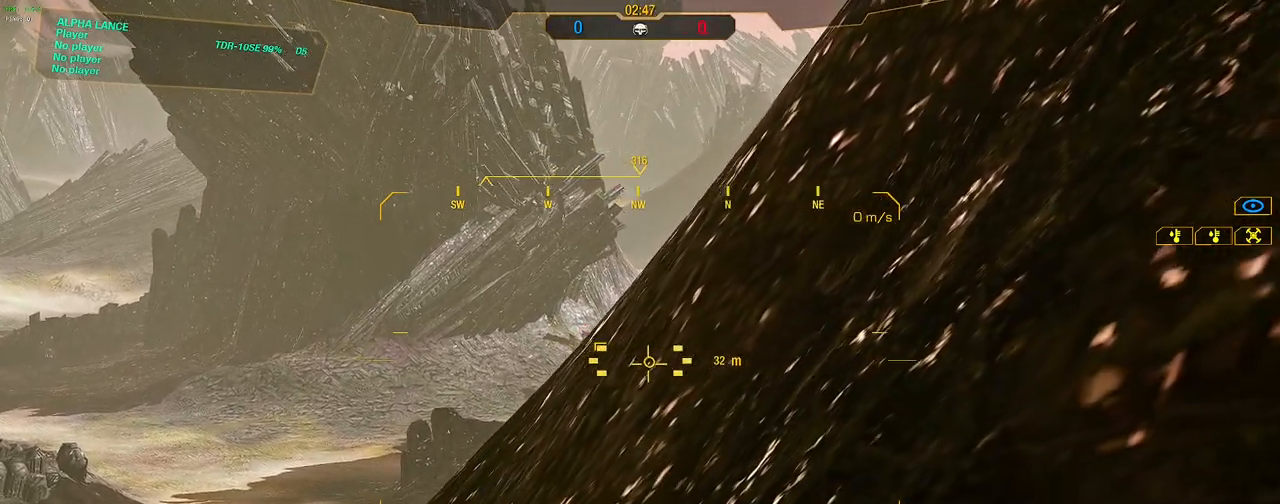
{"keys": [], "mouse": [], "events": [[50, "s", "up"]]}
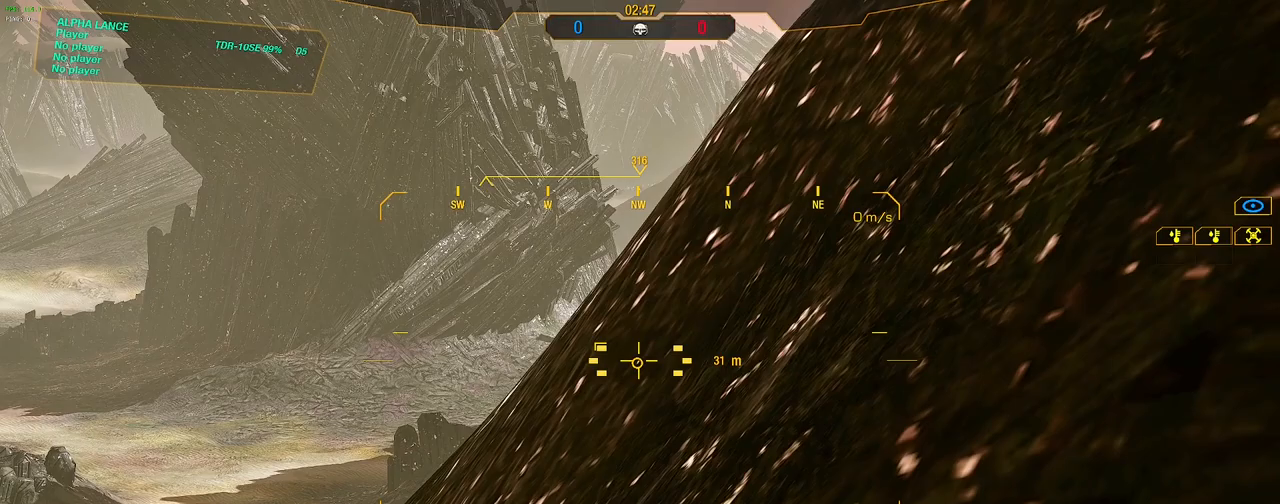
{"keys": ["space"], "mouse": [], "events": [[300, "space", "down"], [300, "w", "down"], [500, "w", "up"]]}
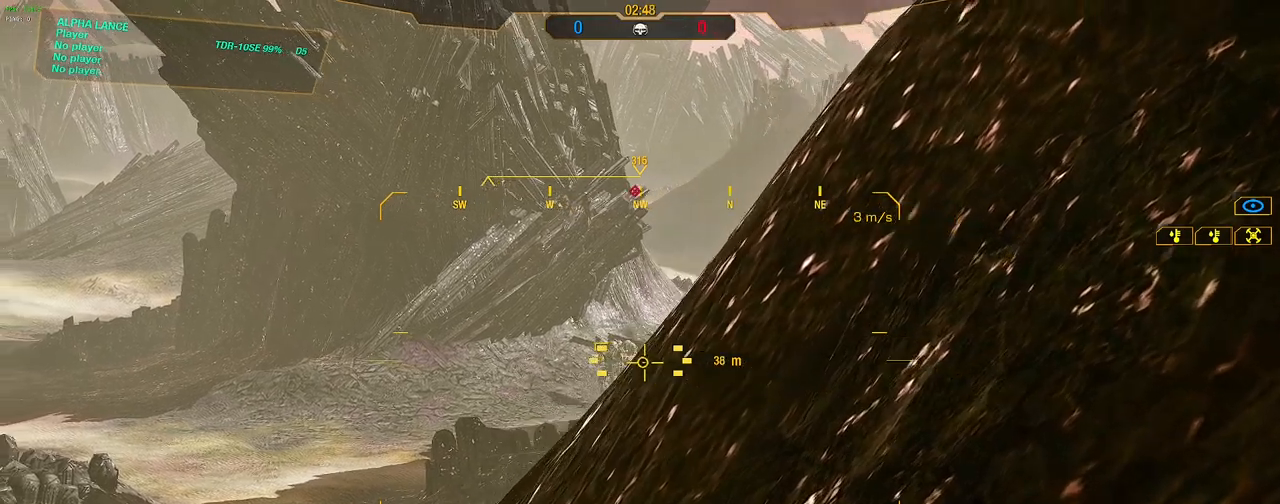
{"keys": ["s"], "mouse": [], "events": [[33, "space", "up"], [183, "s", "down"]]}
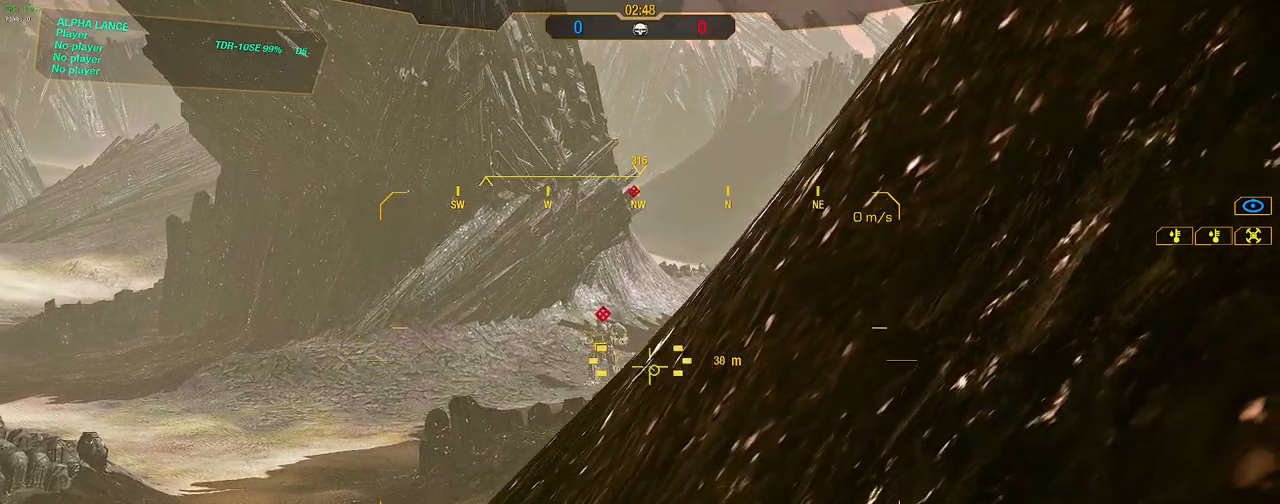
{"keys": [], "mouse": [], "events": [[333, "s", "up"]]}
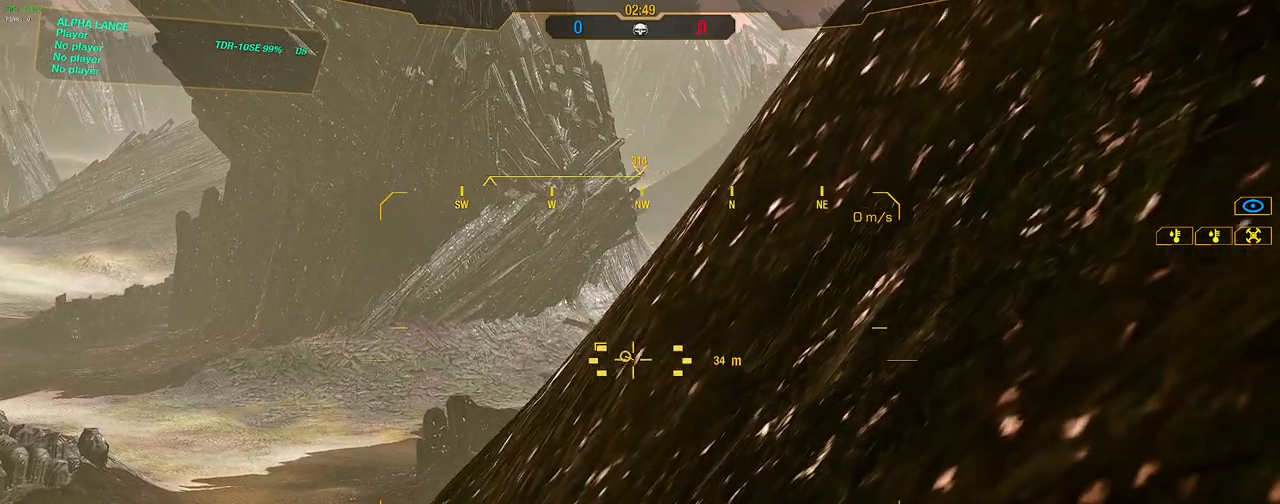
{"keys": ["w"], "mouse": [], "events": [[117, "w", "down"]]}
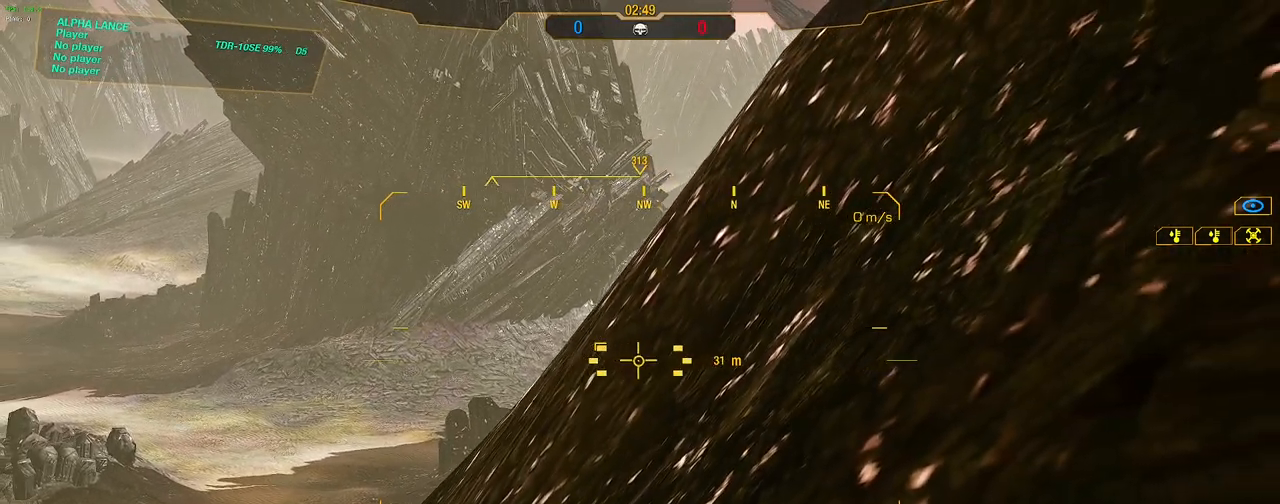
{"keys": [], "mouse": [], "events": [[233, "w", "up"]]}
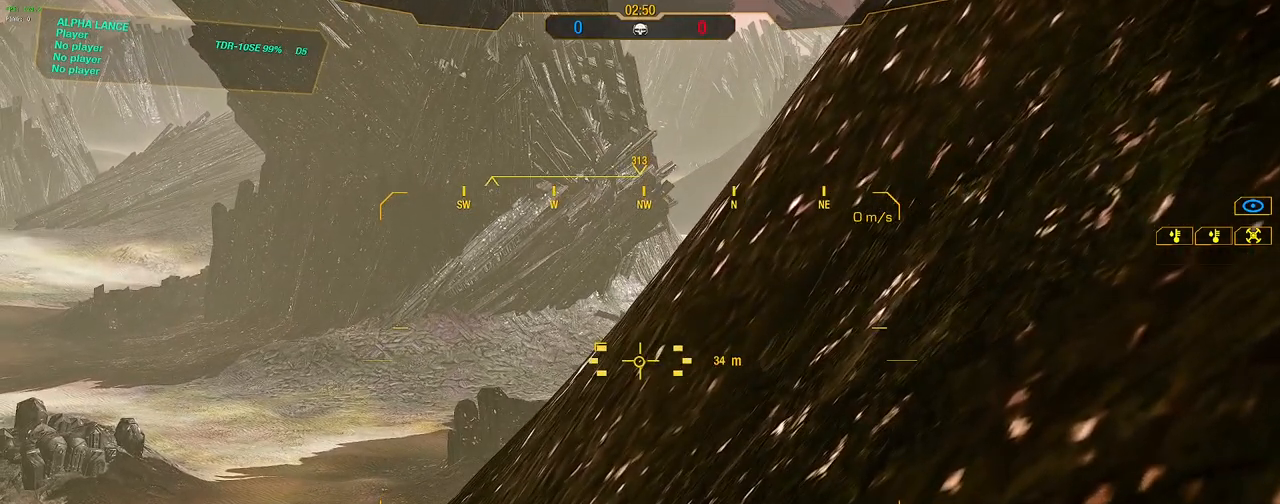
{"keys": ["s"], "mouse": [], "events": [[50, "space", "down"], [50, "w", "down"], [250, "w", "up"], [283, "space", "up"], [383, "s", "down"]]}
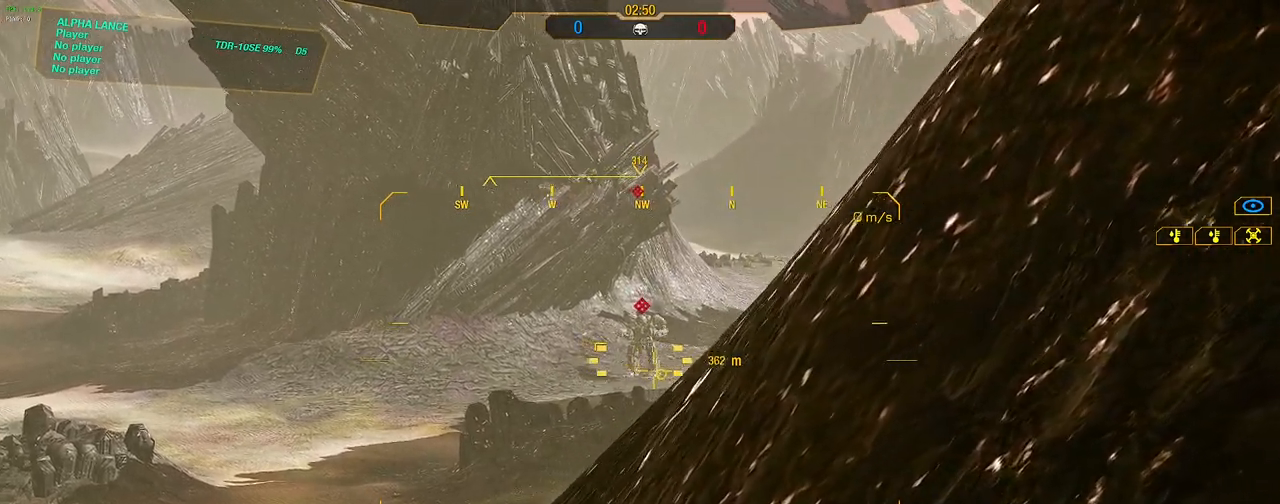
{"keys": [], "mouse": [], "events": [[400, "s", "up"]]}
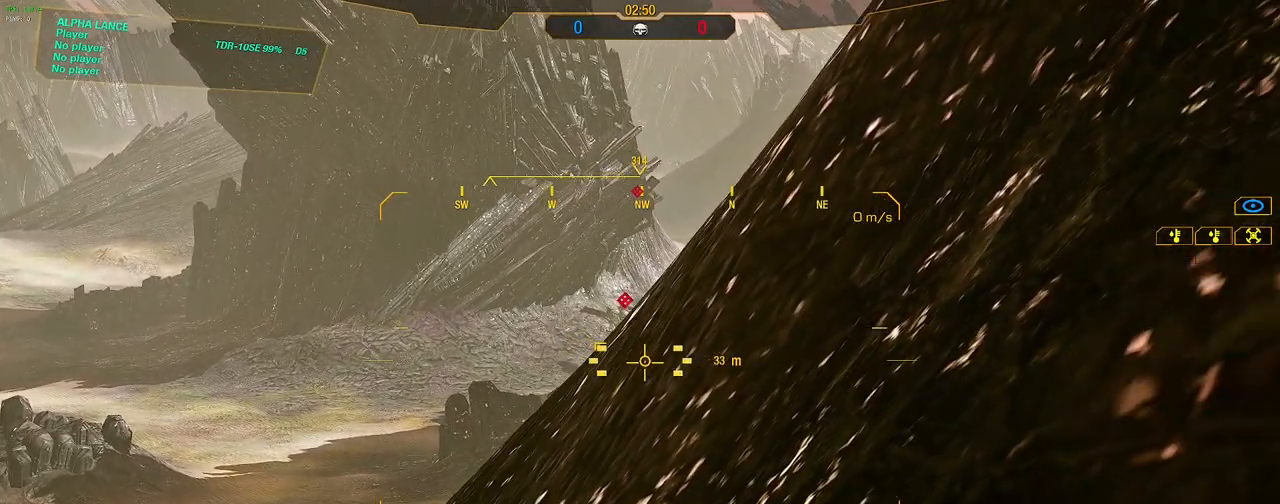
{"keys": ["s"], "mouse": [], "events": [[500, "s", "down"]]}
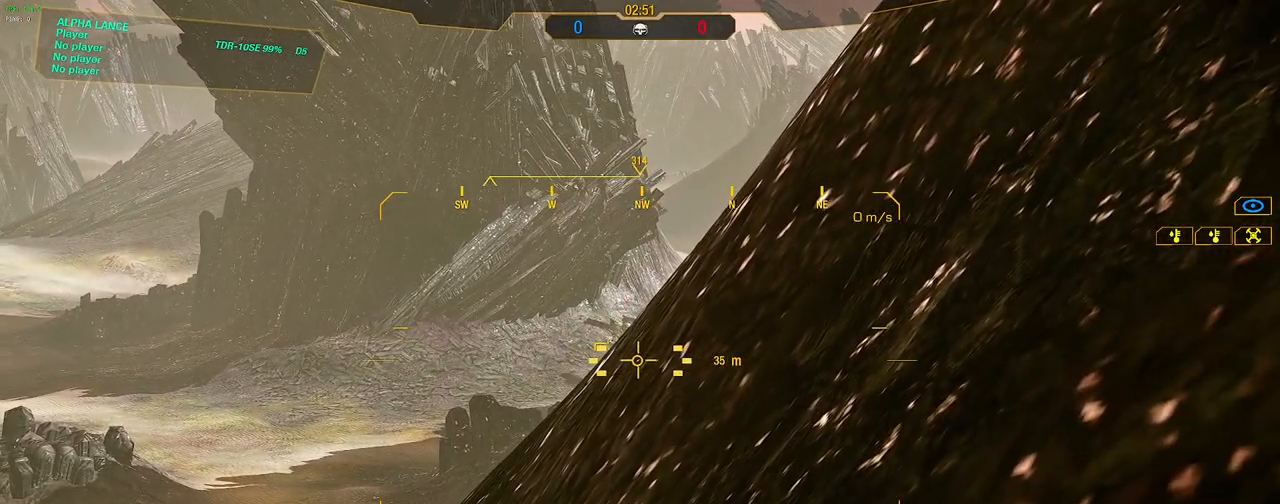
{"keys": [], "mouse": [], "events": [[333, "s", "up"]]}
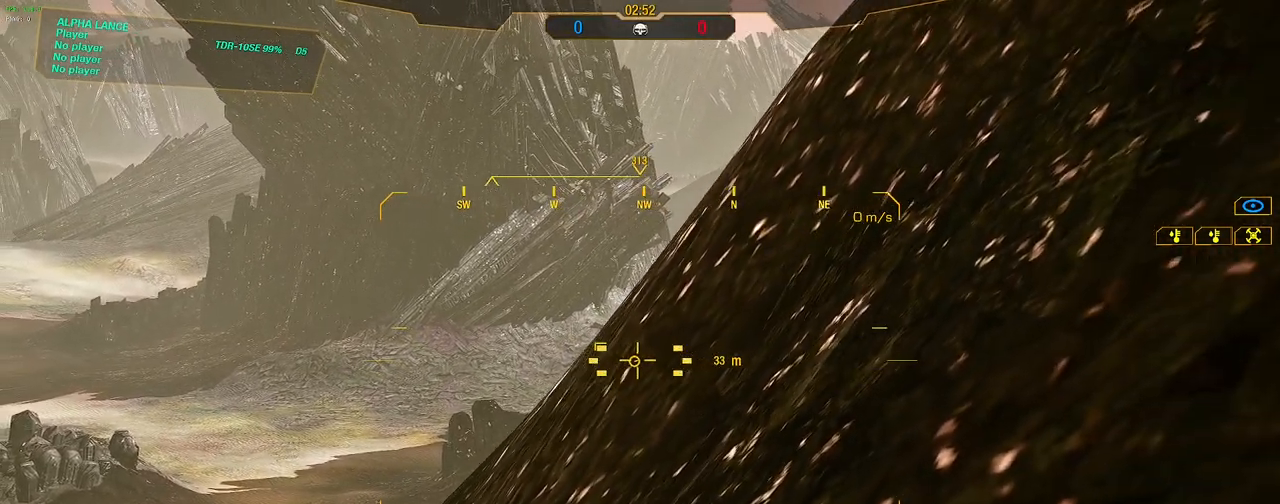
{"keys": [], "mouse": ["wheel"], "events": [[167, "w", "down"], [350, "w", "up"], [400, "mouse_wheel", "down"]]}
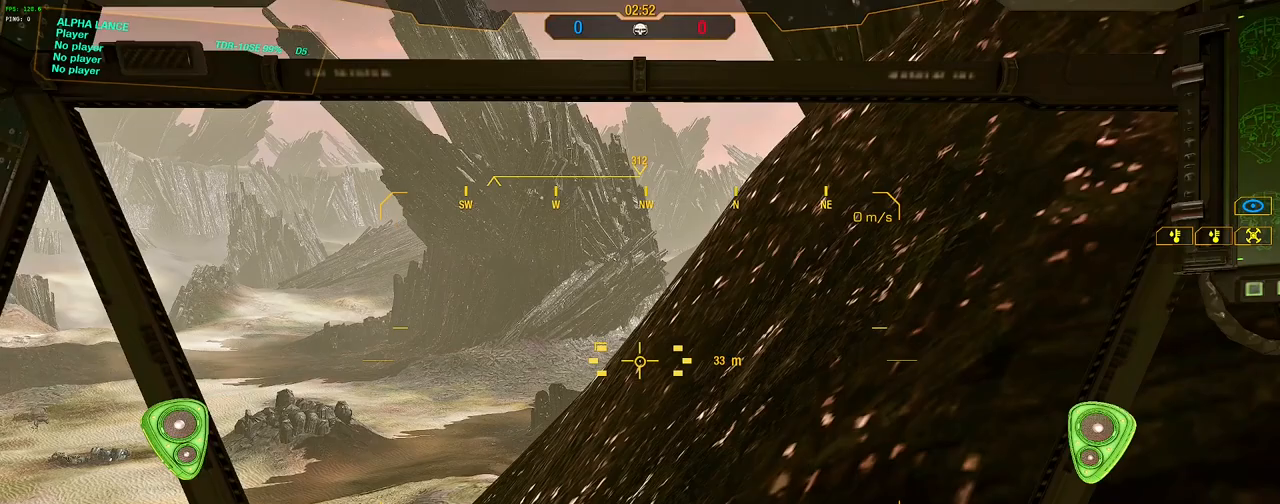
{"keys": [], "mouse": [], "events": [[33, "mouse_wheel", "up"], [367, "w", "down"], [500, "w", "up"]]}
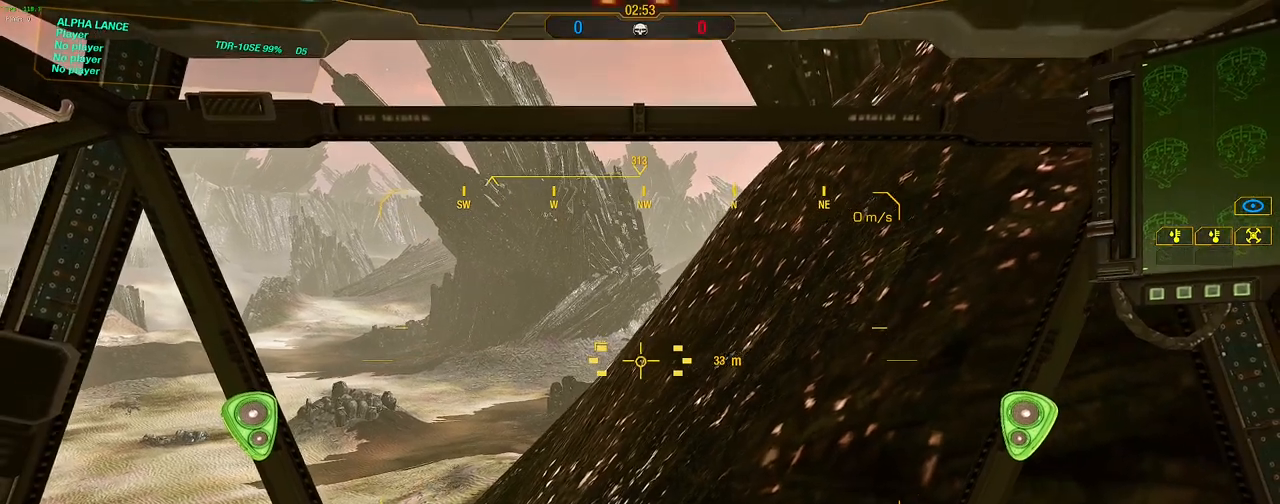
{"keys": [], "mouse": ["wheel"], "events": [[433, "mouse_wheel", "down"]]}
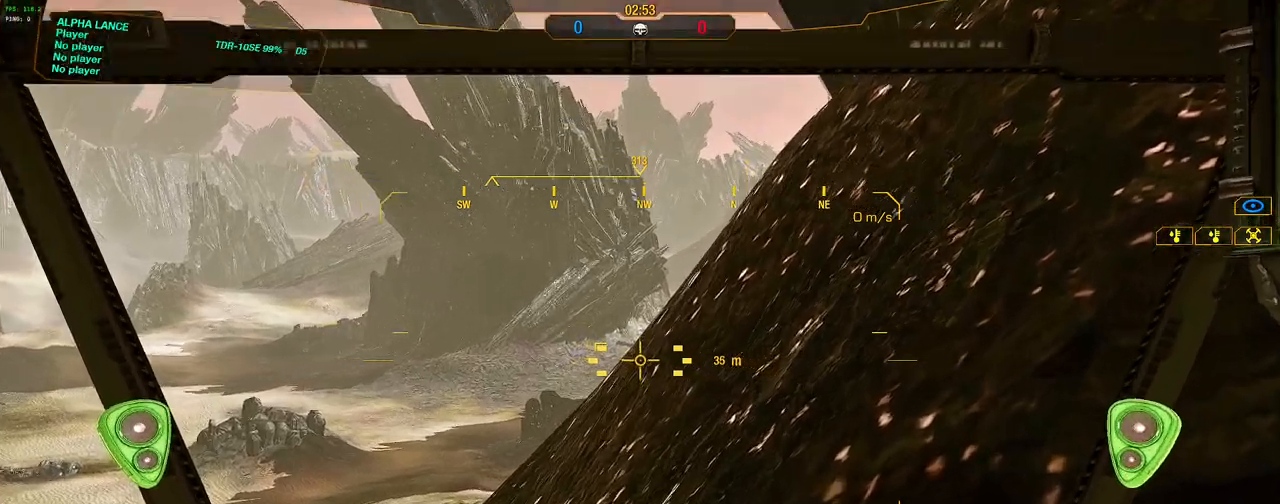
{"keys": [], "mouse": [], "events": [[17, "mouse_wheel", "up"], [67, "mouse_wheel", "down"], [167, "mouse_wheel", "up"], [167, "w", "down"], [300, "w", "up"]]}
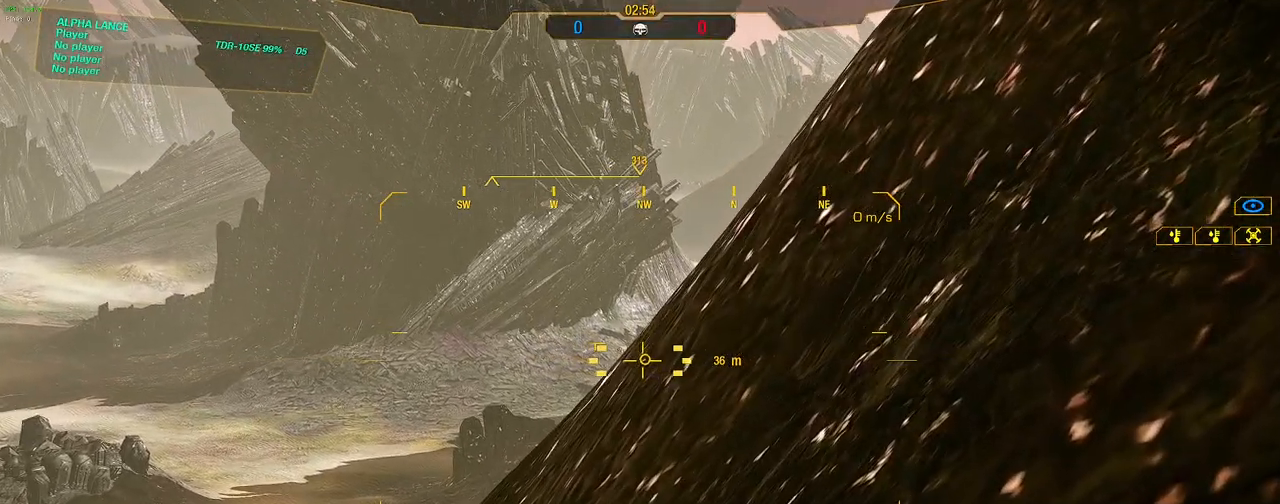
{"keys": ["s"], "mouse": [], "events": [[33, "space", "down"], [267, "space", "up"], [417, "s", "down"]]}
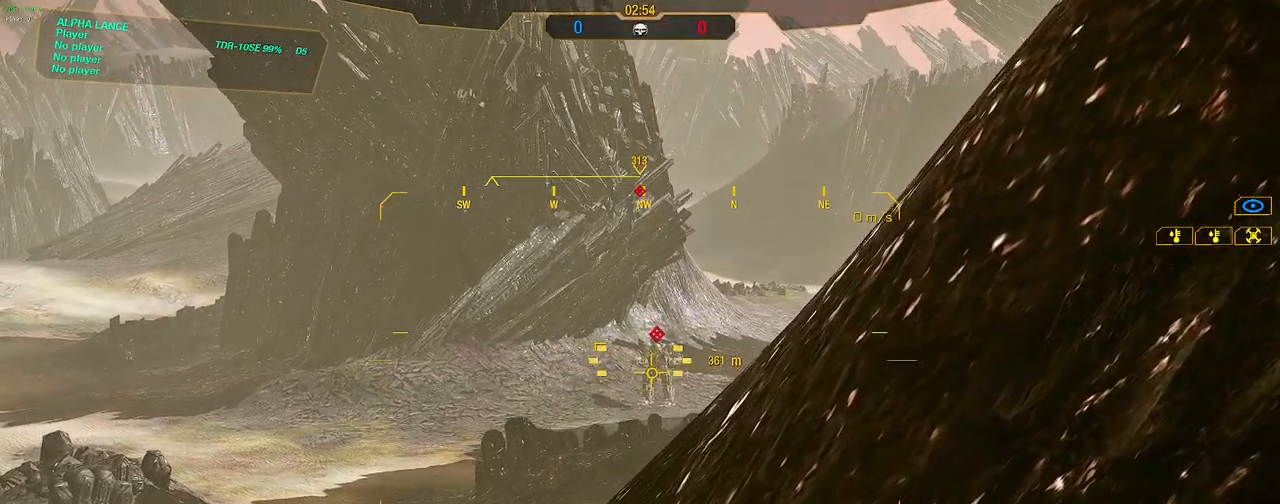
{"keys": [], "mouse": [], "events": [[467, "s", "up"]]}
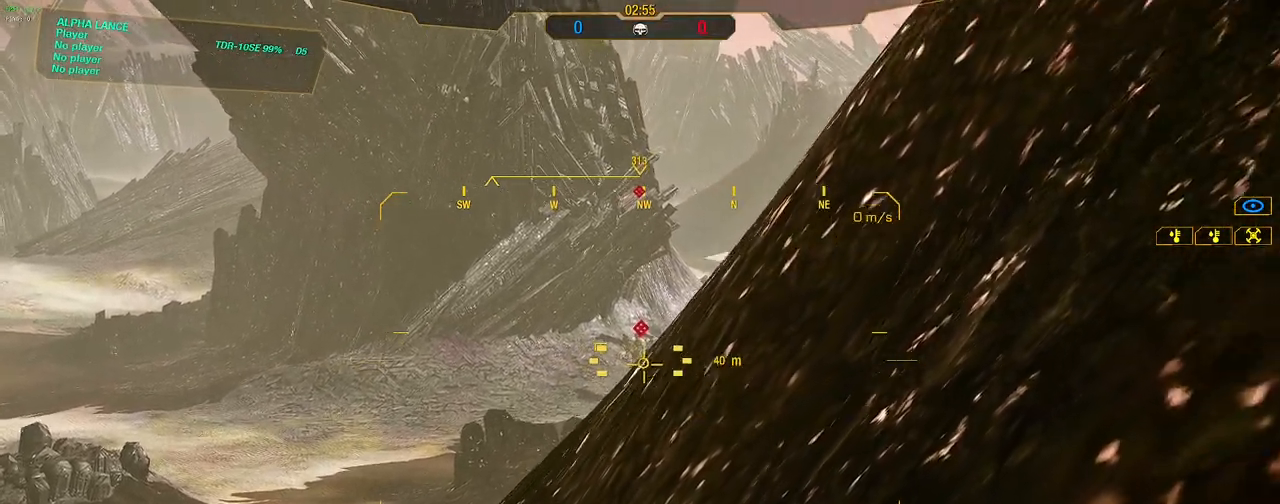
{"keys": ["w"], "mouse": [], "events": [[167, "w", "down"]]}
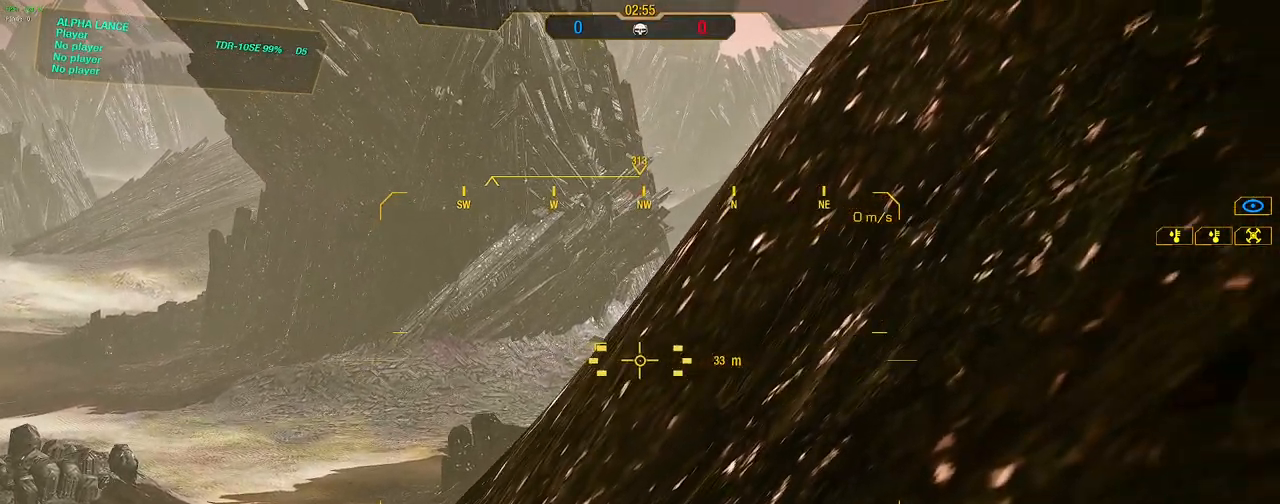
{"keys": [], "mouse": [], "events": [[267, "space", "down"], [417, "w", "up"], [467, "space", "up"]]}
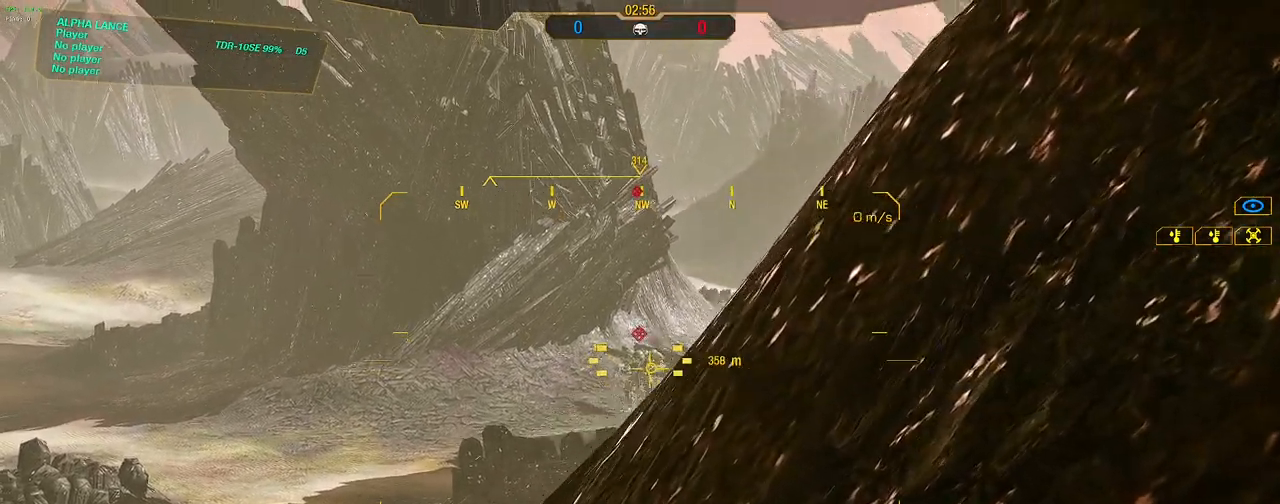
{"keys": ["s"], "mouse": [], "events": [[150, "s", "down"]]}
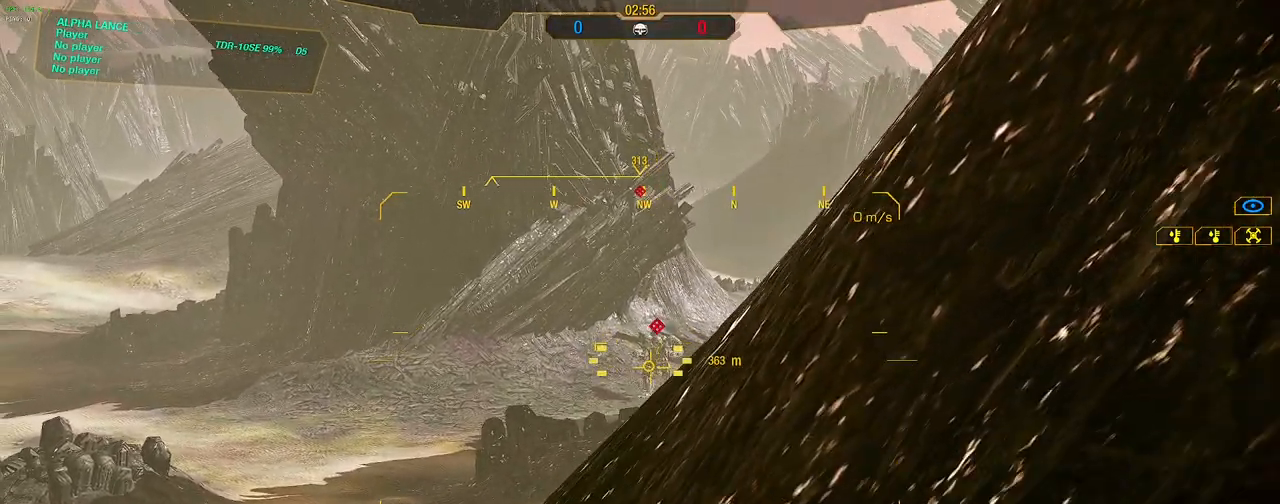
{"keys": [], "mouse": [], "events": [[450, "s", "up"]]}
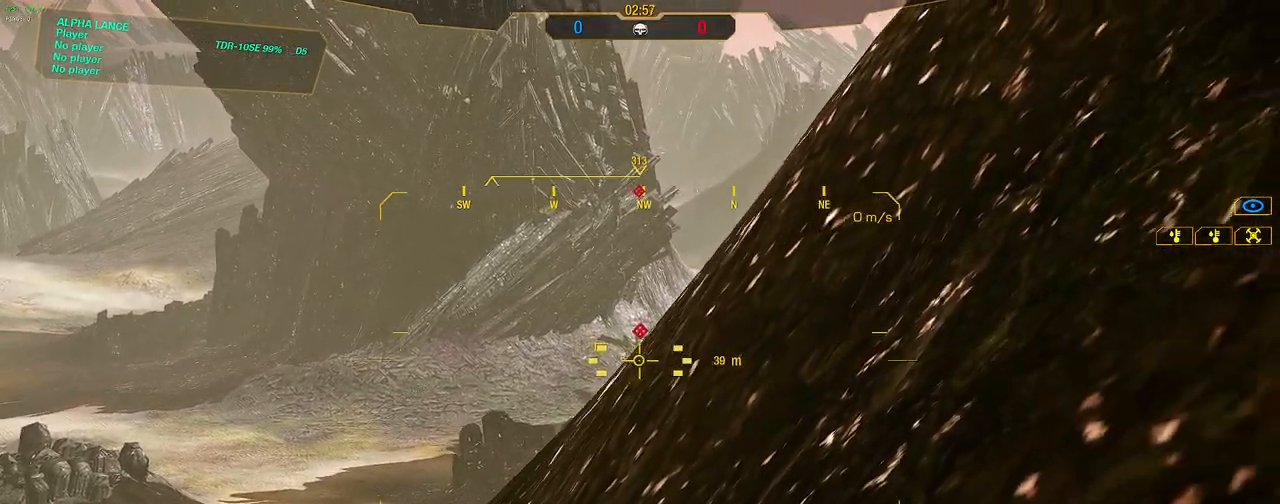
{"keys": ["w"], "mouse": [], "events": [[233, "w", "down"]]}
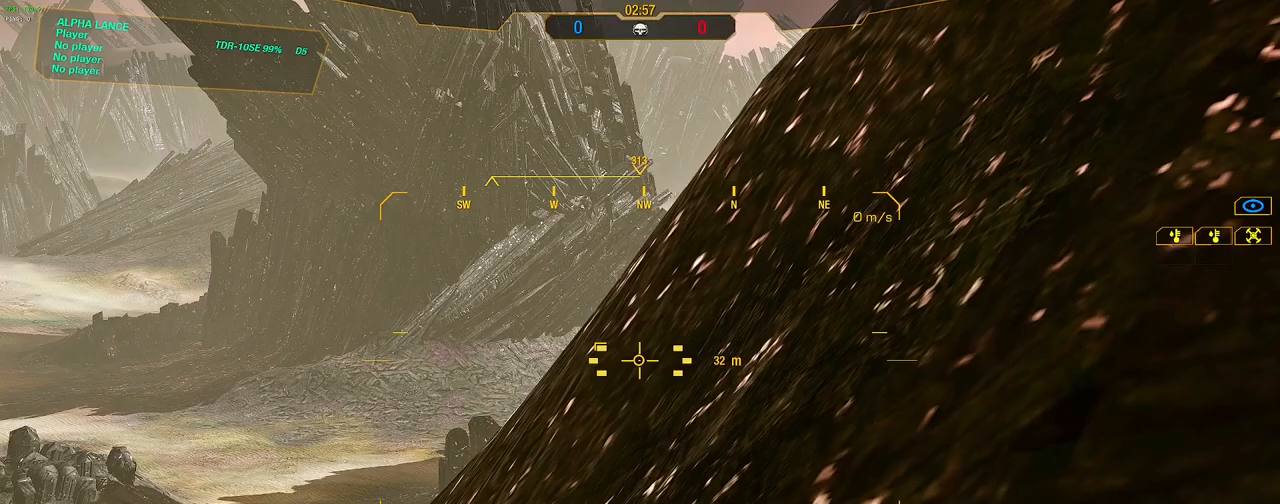
{"keys": ["s"], "mouse": [], "events": [[100, "space", "down"], [333, "space", "up"], [333, "w", "up"], [483, "s", "down"]]}